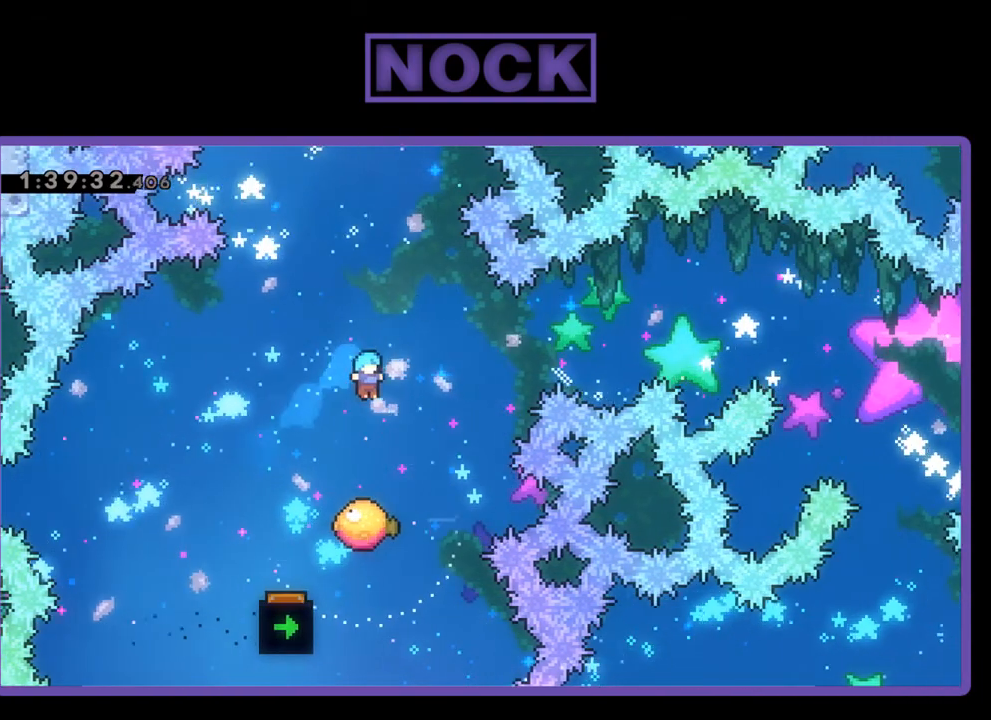
Gameplay with a controller (PlayStation layout); each line is a JSON object with the inputs held at the frame after it. "events" lists button and stick changes between this image and that frame as [ms after this image, input, new state], when the widget could be followed in between. Not read: left_stick right_stick.
{"buttons": ["R2", "DPAD_UP"], "events": [[100, "DPAD_RIGHT", "down"], [300, "DPAD_RIGHT", "up"], [300, "DPAD_UP", "down"]]}
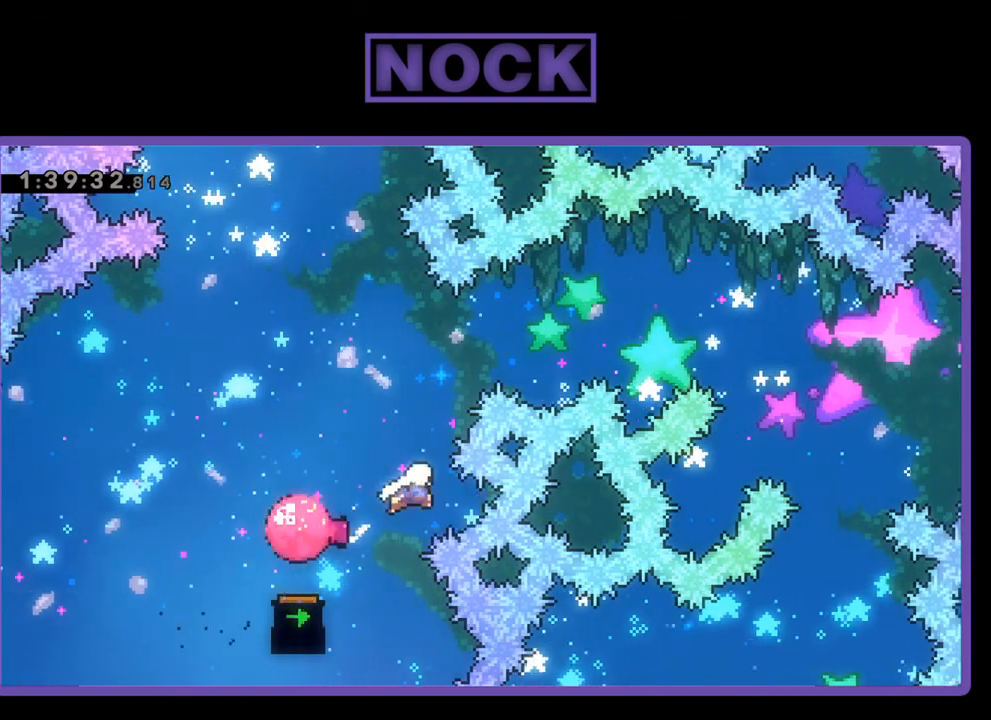
{"buttons": [], "events": [[67, "CIRCLE", "down"], [300, "CIRCLE", "up"], [300, "DPAD_UP", "up"], [333, "R2", "up"]]}
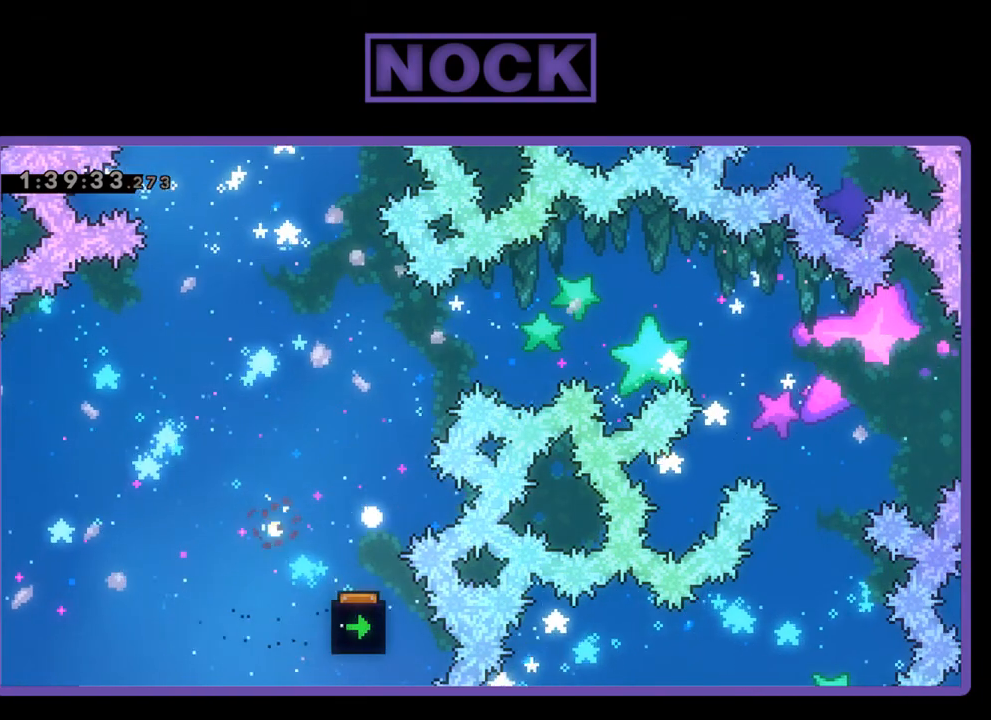
{"buttons": [], "events": []}
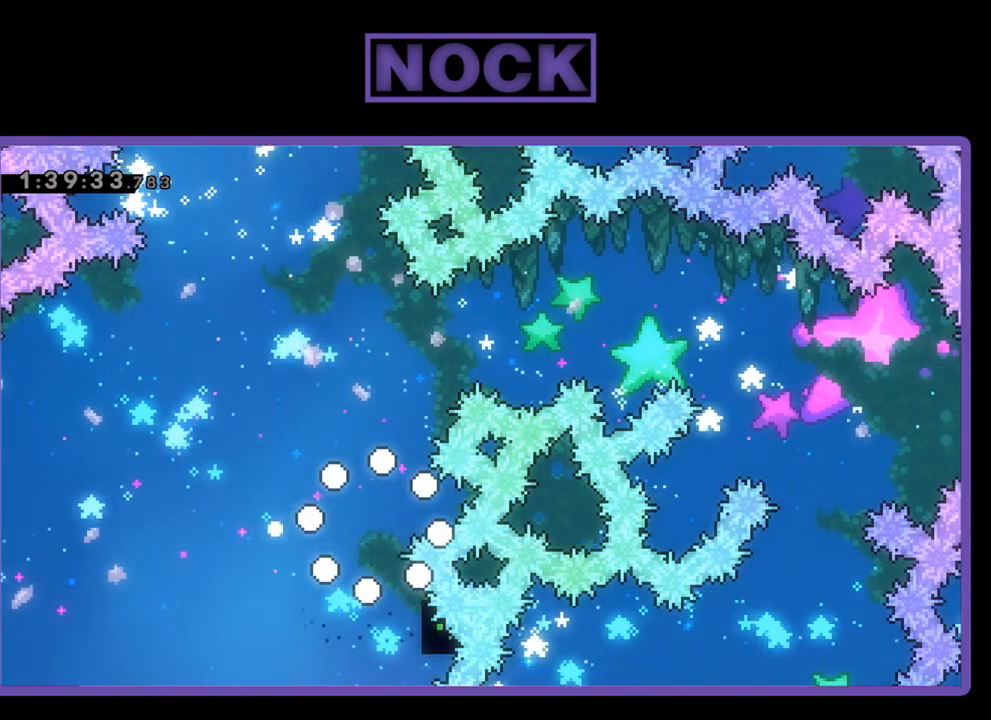
{"buttons": [], "events": []}
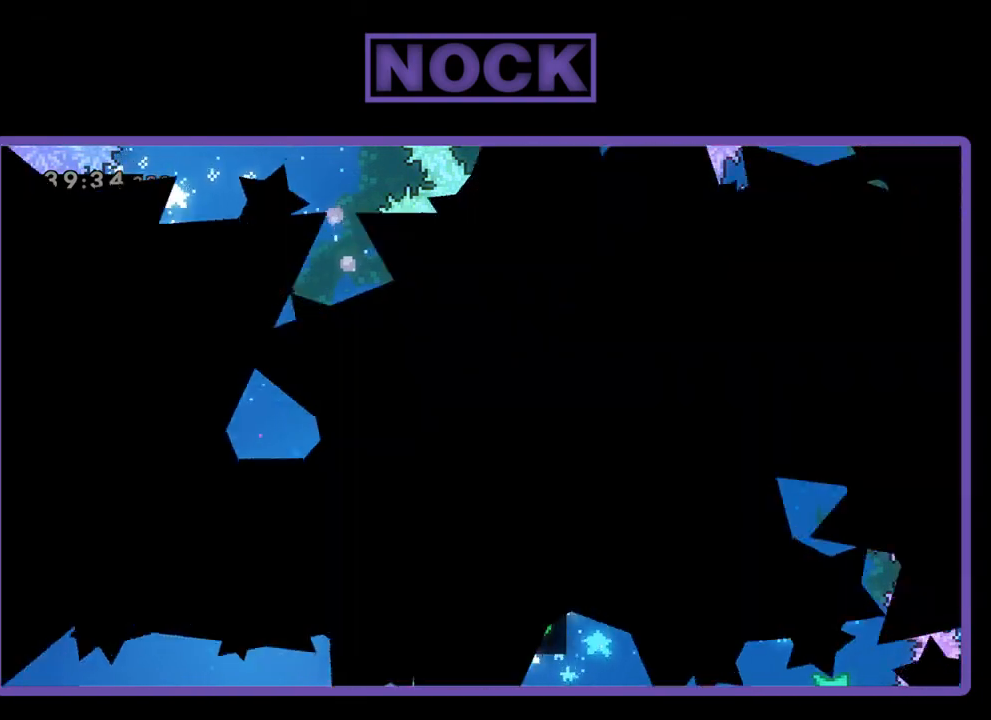
{"buttons": ["R2"], "events": [[133, "R2", "down"]]}
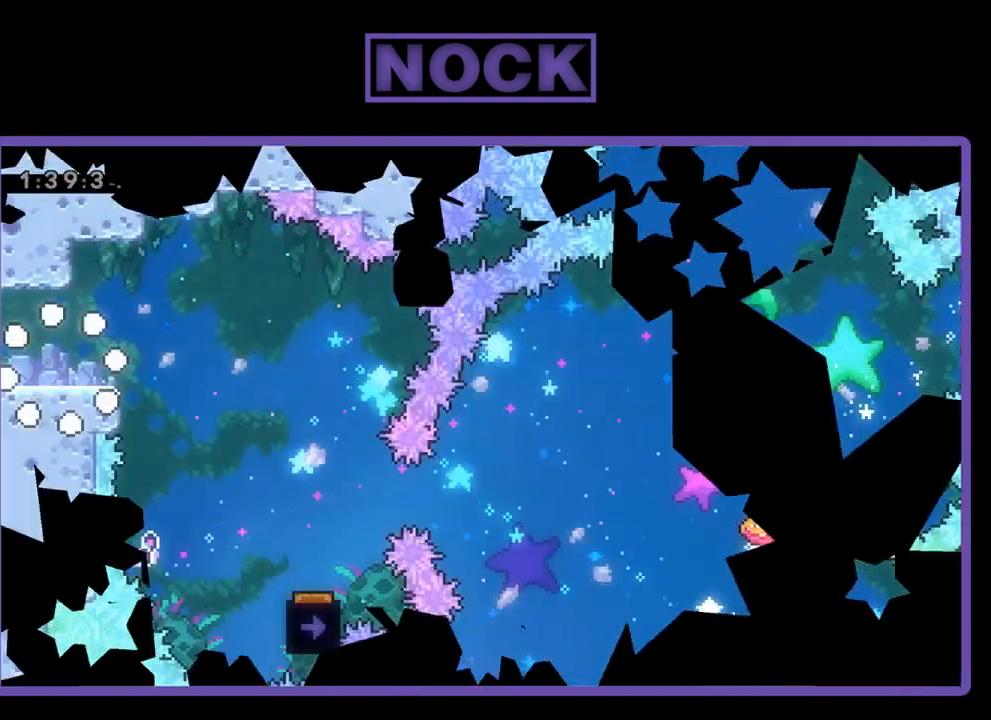
{"buttons": ["CROSS", "R2", "DPAD_RIGHT"], "events": [[133, "DPAD_RIGHT", "down"], [333, "CROSS", "down"]]}
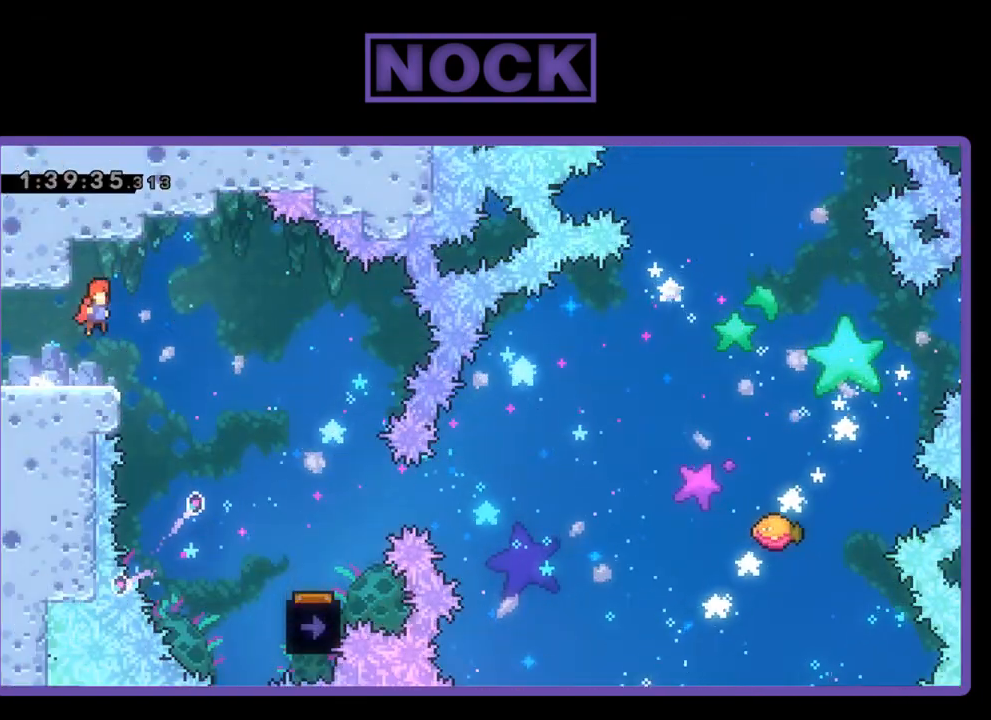
{"buttons": ["R2", "DPAD_RIGHT"], "events": [[33, "CROSS", "up"]]}
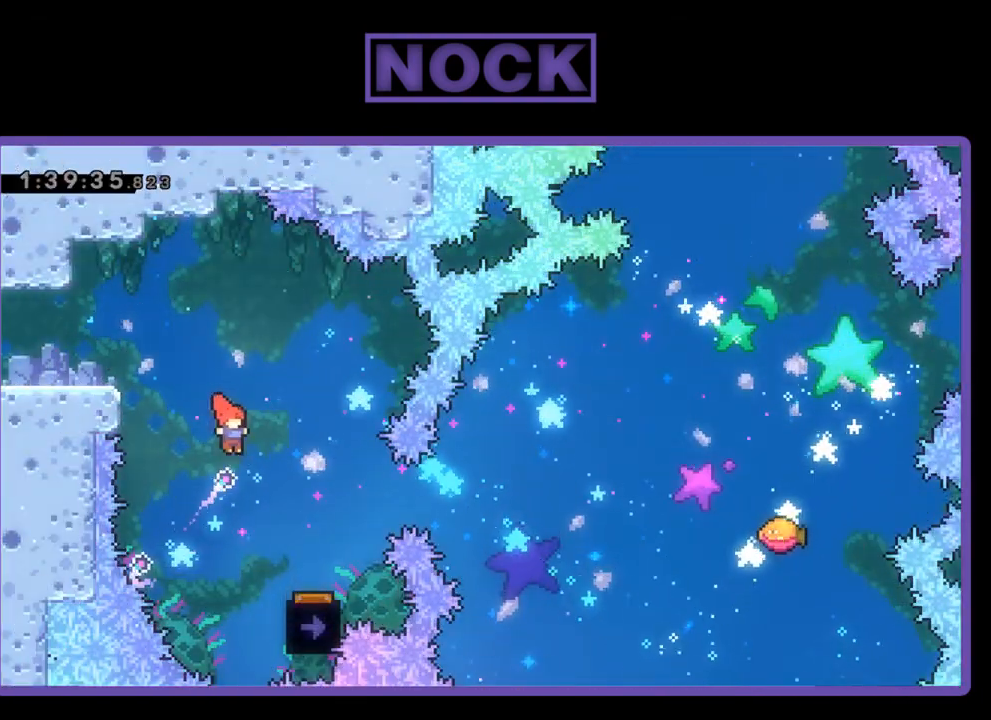
{"buttons": ["R2", "DPAD_LEFT"], "events": [[400, "DPAD_RIGHT", "up"], [500, "DPAD_LEFT", "down"]]}
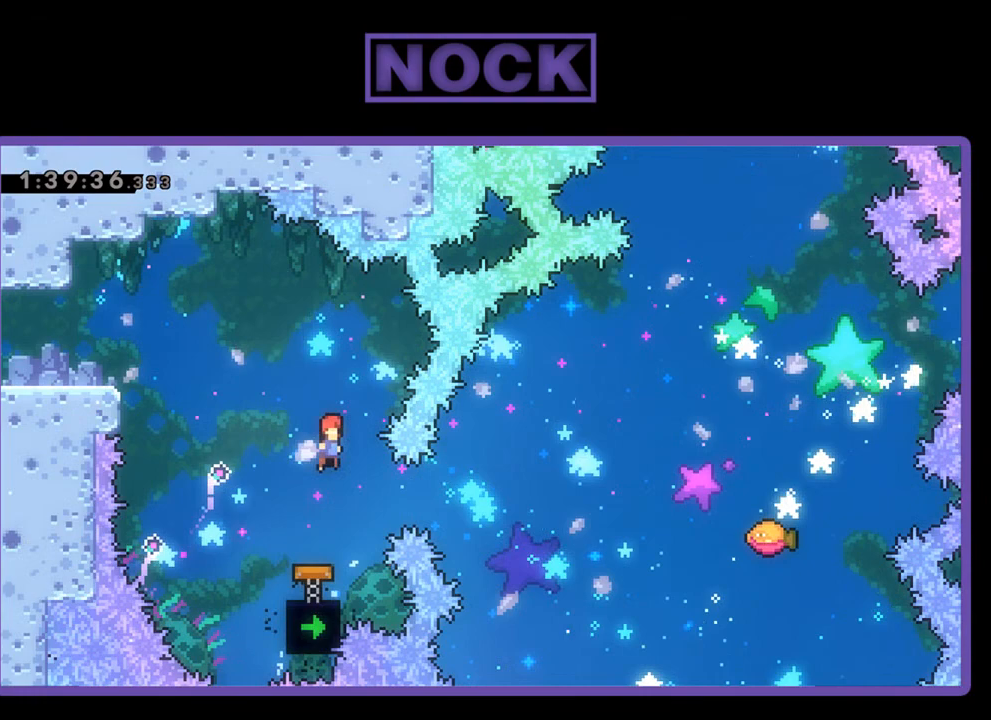
{"buttons": ["R2"], "events": [[133, "DPAD_LEFT", "up"]]}
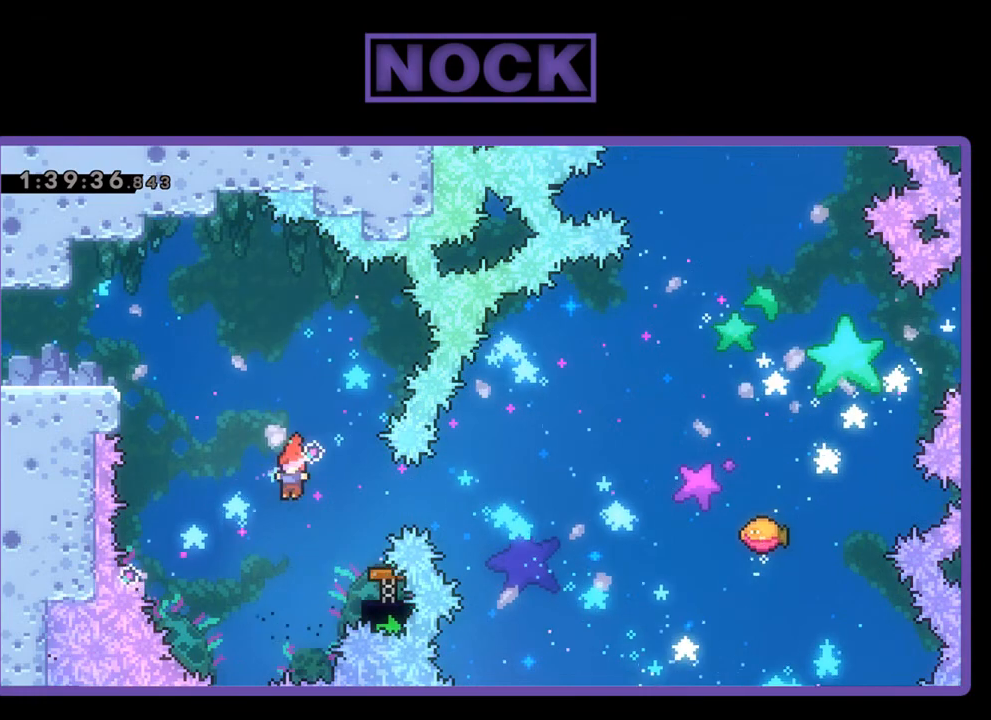
{"buttons": ["R2"], "events": [[33, "DPAD_RIGHT", "down"], [67, "CIRCLE", "down"], [233, "CIRCLE", "up"], [233, "DPAD_RIGHT", "up"]]}
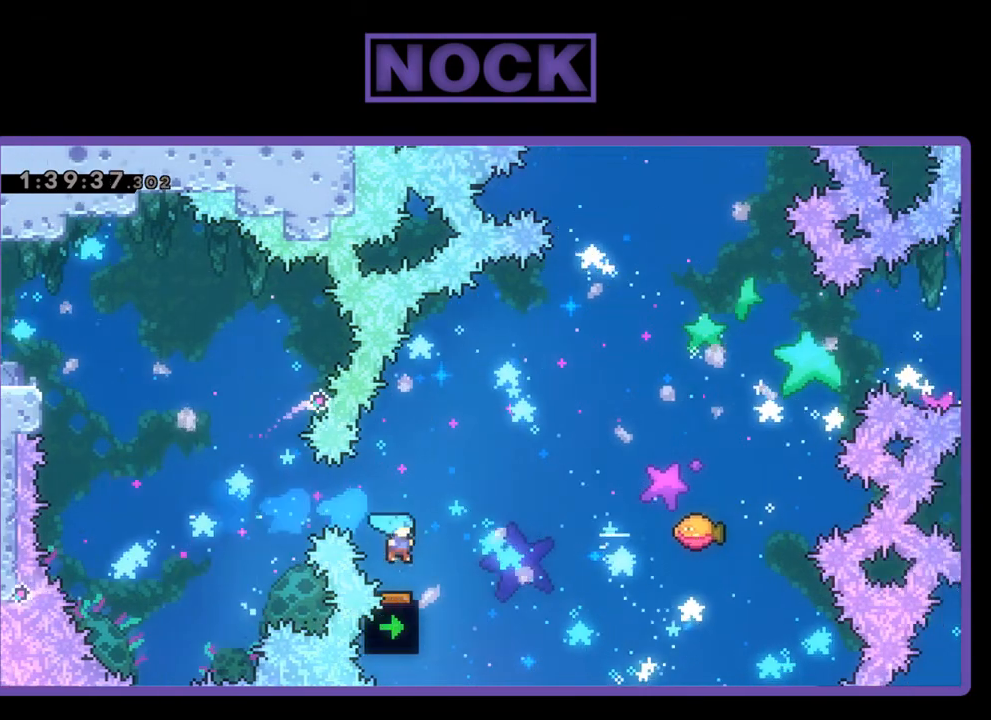
{"buttons": ["R2", "DPAD_RIGHT"], "events": [[67, "DPAD_RIGHT", "down"]]}
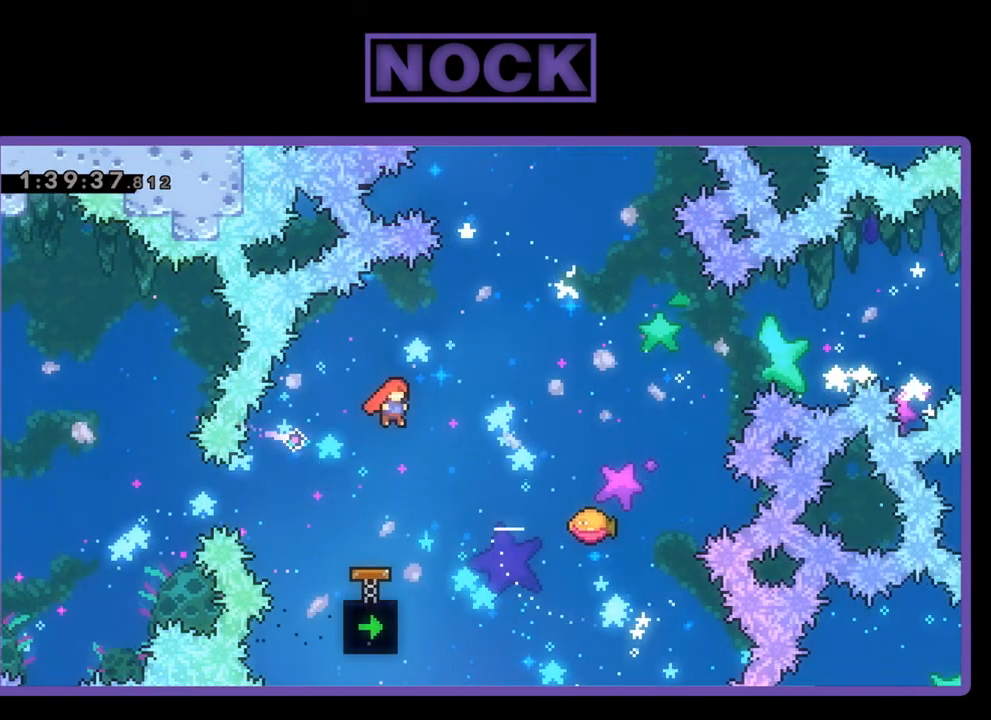
{"buttons": ["R2", "DPAD_UP"], "events": [[33, "DPAD_UP", "down"], [267, "CIRCLE", "down"], [467, "DPAD_RIGHT", "up"], [500, "CIRCLE", "up"]]}
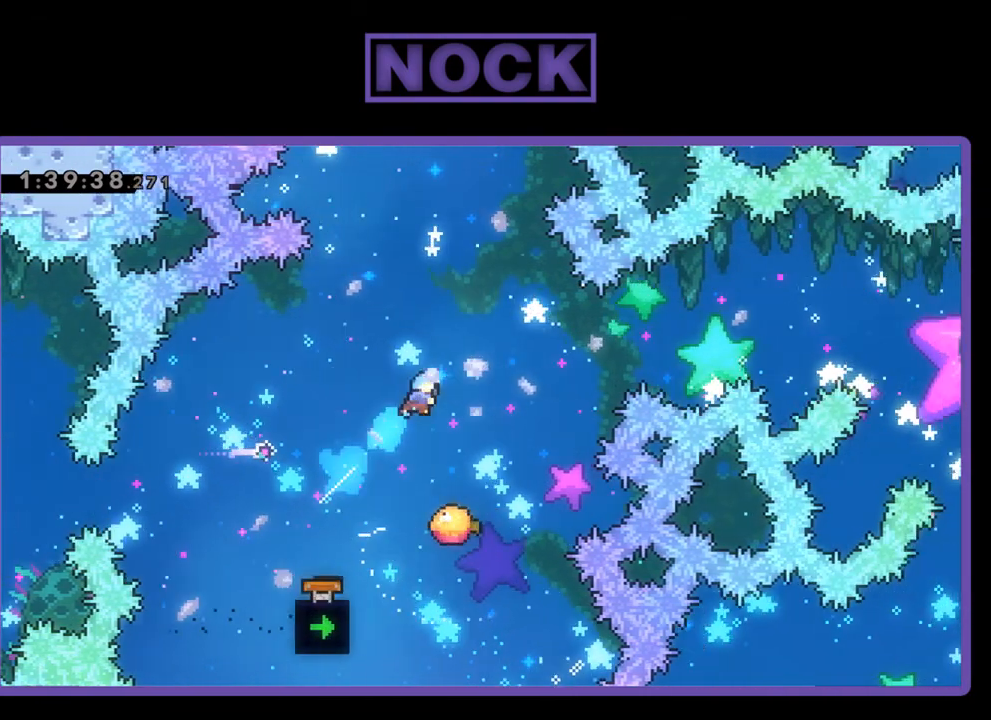
{"buttons": ["R2", "DPAD_RIGHT"], "events": [[67, "DPAD_UP", "up"], [500, "DPAD_RIGHT", "down"]]}
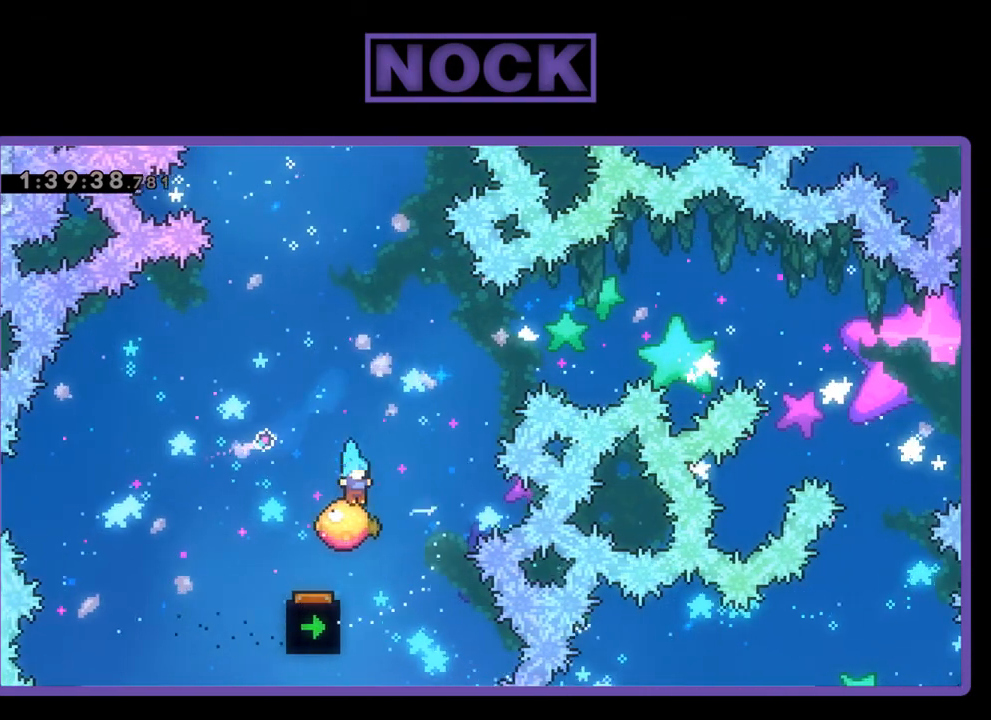
{"buttons": ["CIRCLE", "R2", "DPAD_UP", "DPAD_RIGHT"], "events": [[133, "DPAD_UP", "down"], [167, "DPAD_RIGHT", "up"], [367, "CIRCLE", "down"], [400, "DPAD_RIGHT", "down"]]}
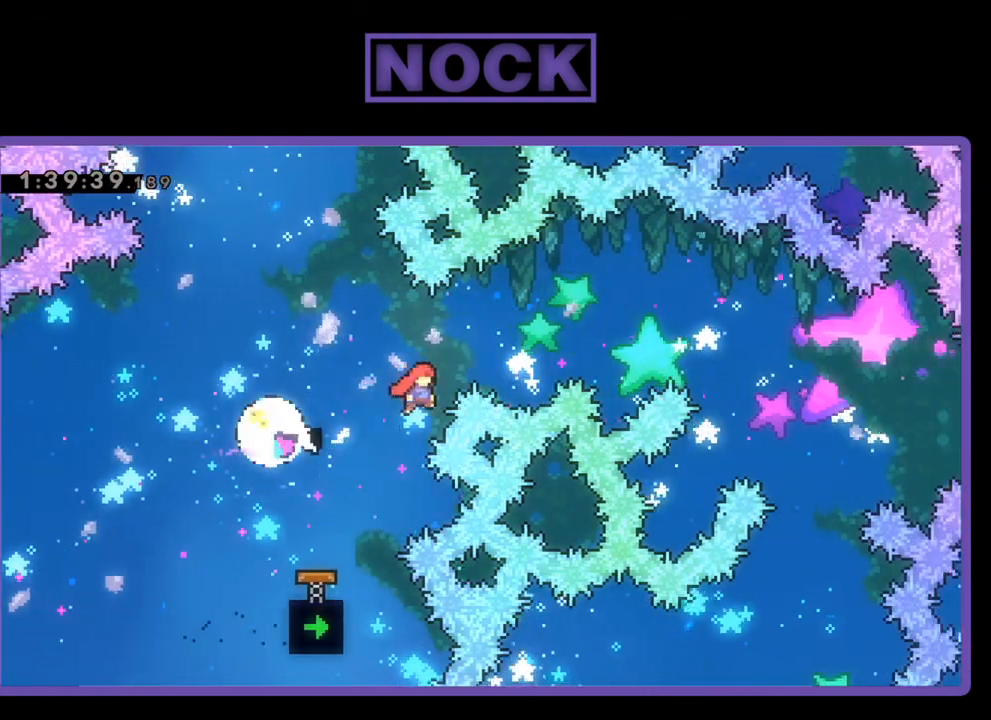
{"buttons": [], "events": [[300, "DPAD_RIGHT", "up"], [333, "CIRCLE", "up"], [367, "DPAD_RIGHT", "down"], [400, "DPAD_RIGHT", "up"], [467, "DPAD_UP", "up"], [467, "R2", "up"]]}
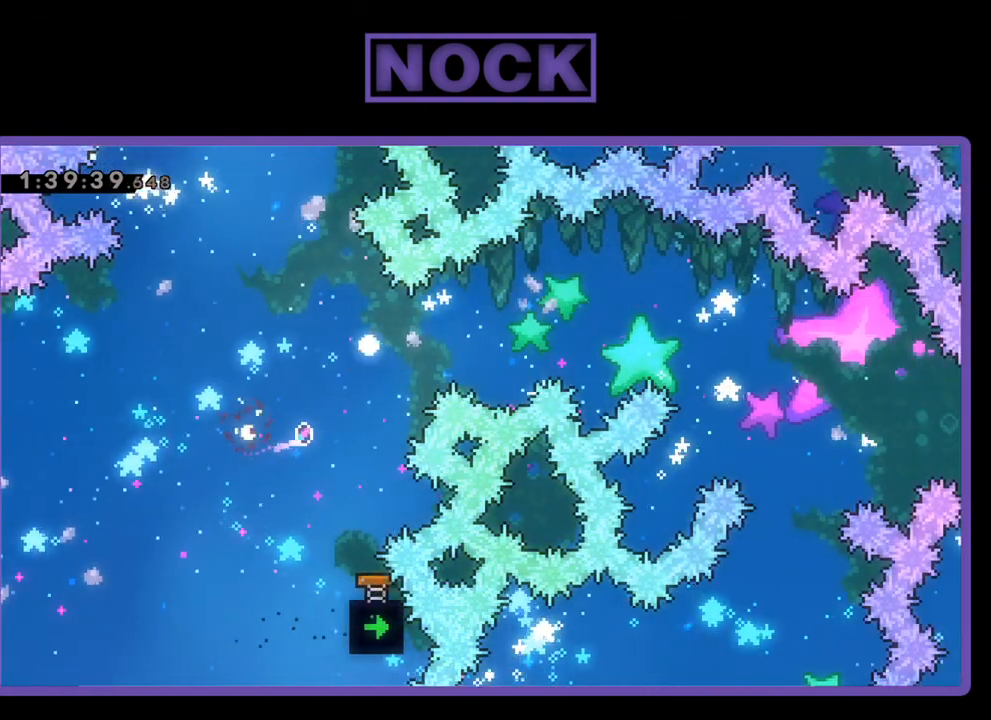
{"buttons": [], "events": []}
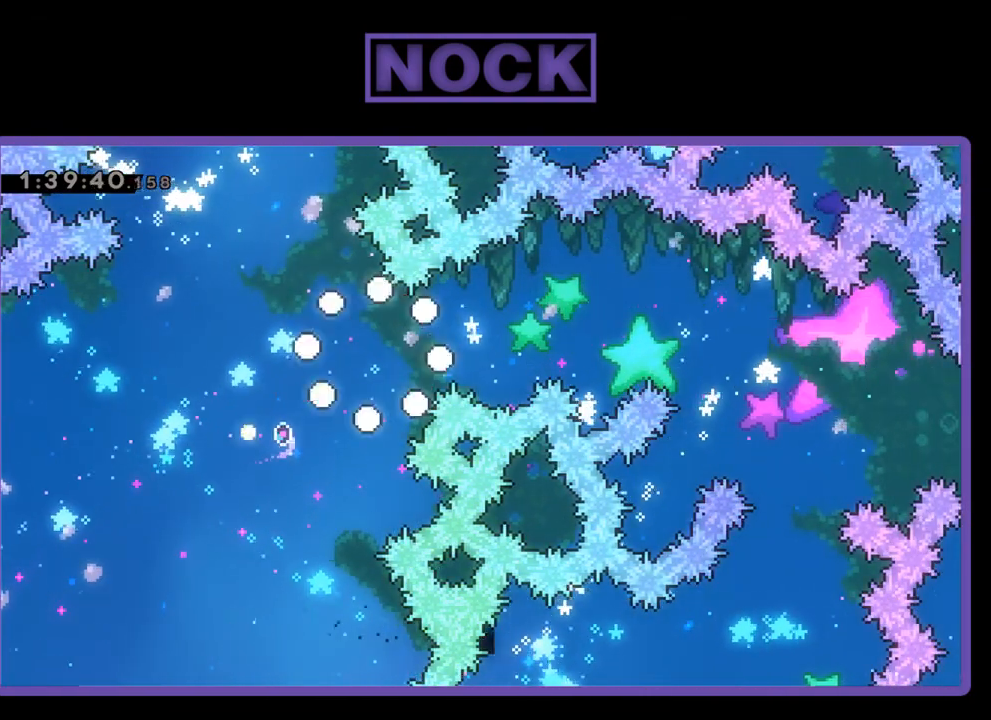
{"buttons": ["R2"], "events": [[233, "R2", "down"]]}
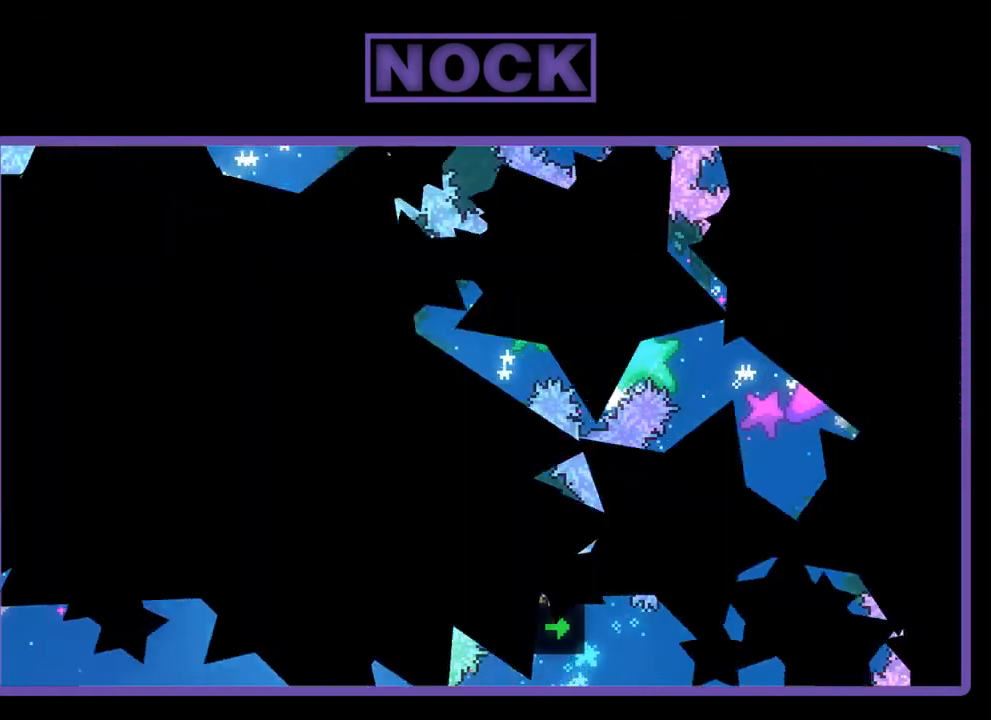
{"buttons": ["R2"], "events": []}
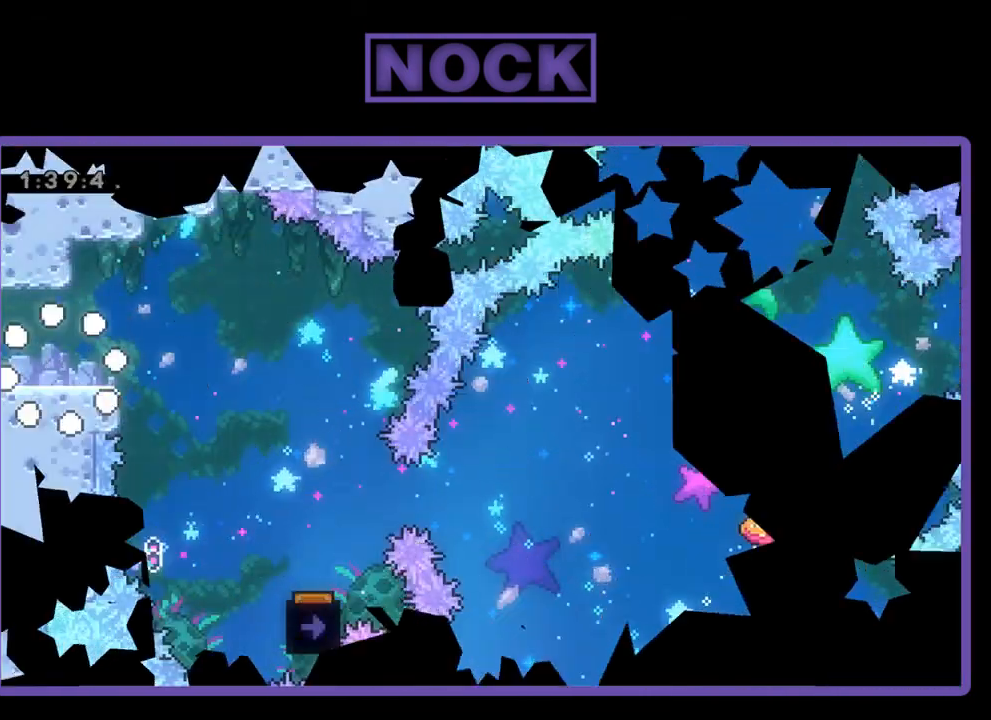
{"buttons": ["CROSS", "R2", "DPAD_RIGHT"], "events": [[200, "DPAD_RIGHT", "down"], [433, "CROSS", "down"]]}
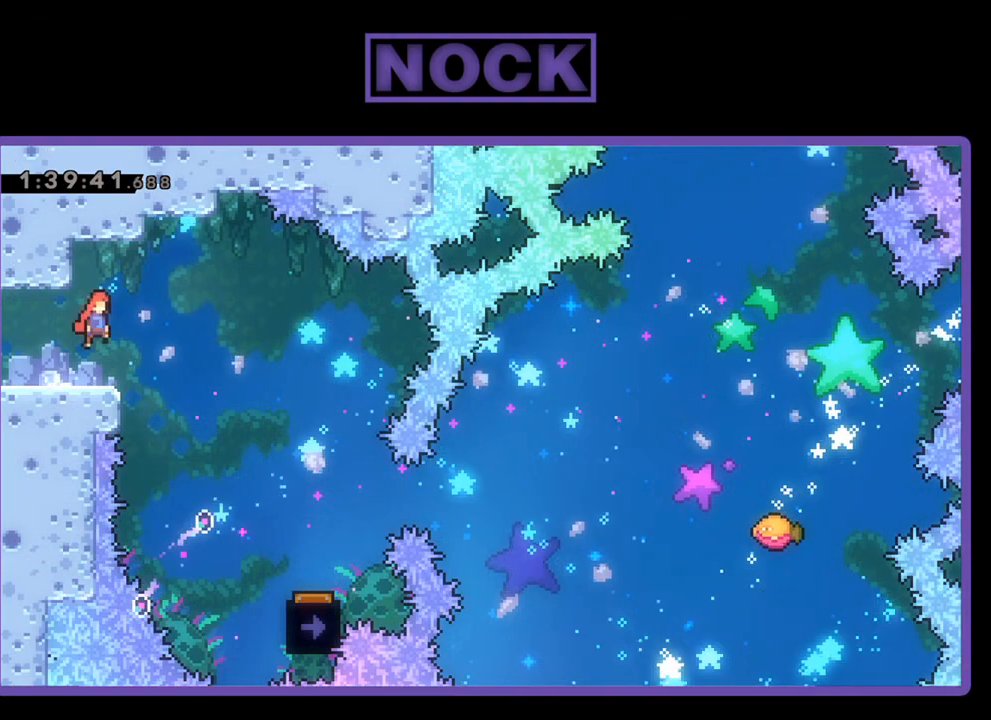
{"buttons": ["R2", "DPAD_RIGHT"], "events": [[133, "CROSS", "up"]]}
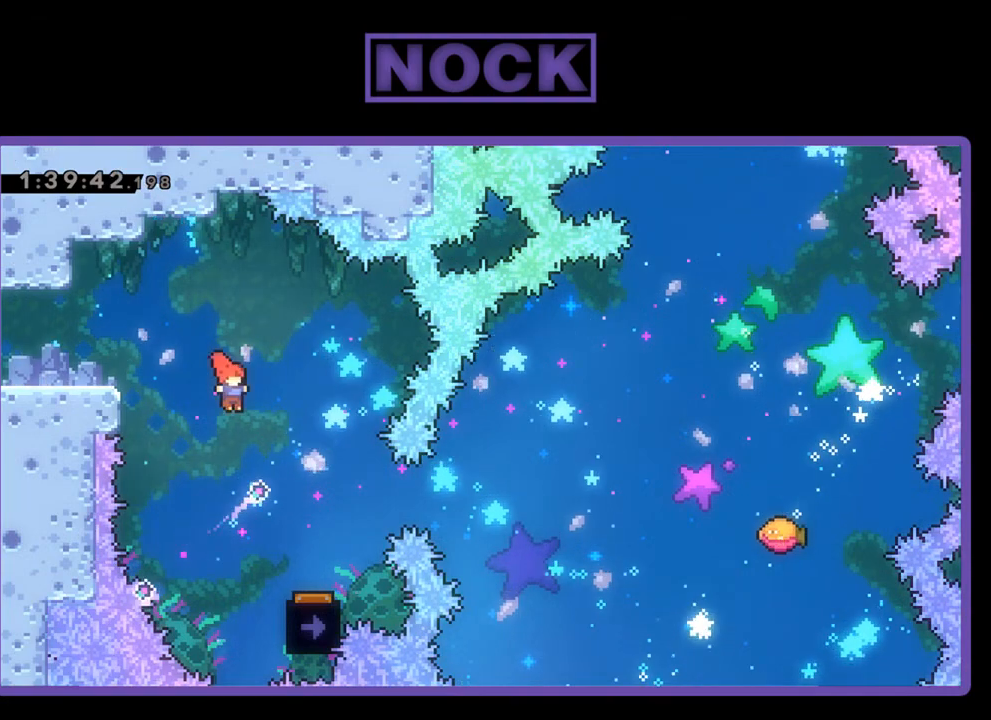
{"buttons": ["R2"], "events": [[367, "DPAD_RIGHT", "up"]]}
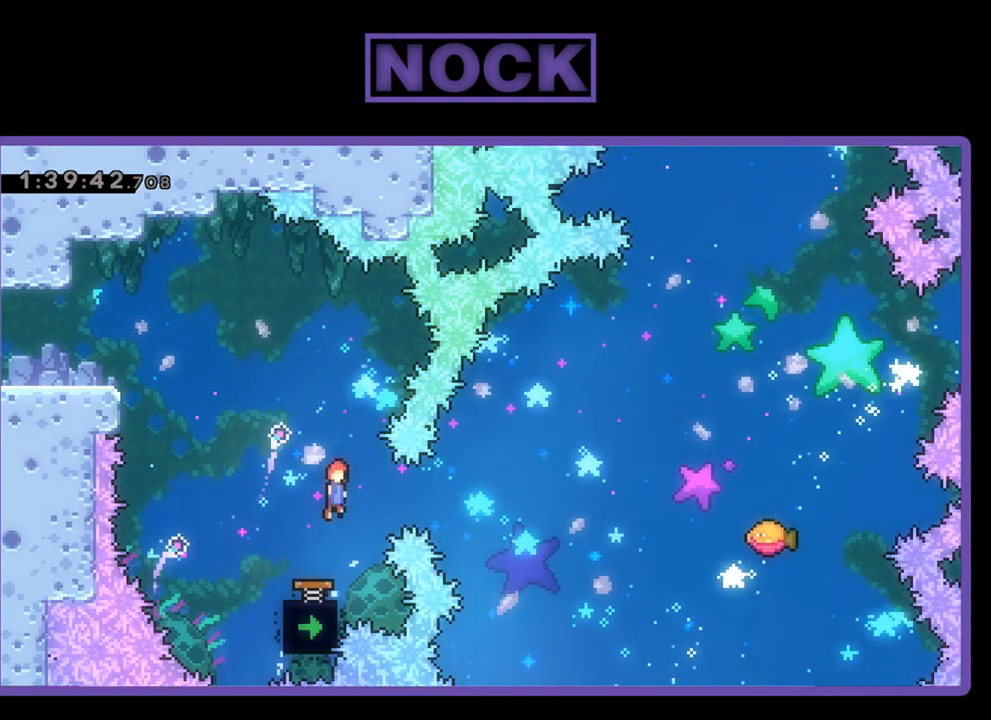
{"buttons": ["R2"], "events": [[33, "DPAD_LEFT", "down"], [233, "DPAD_LEFT", "up"]]}
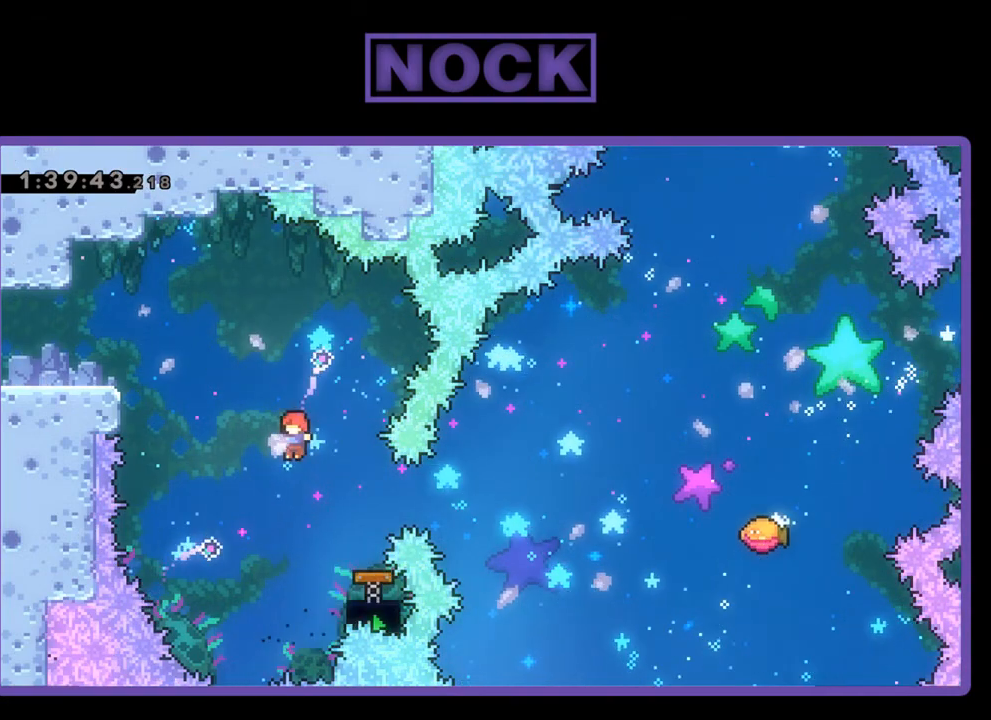
{"buttons": ["R2"], "events": [[67, "DPAD_RIGHT", "down"], [133, "CIRCLE", "down"], [267, "CIRCLE", "up"], [300, "DPAD_RIGHT", "up"]]}
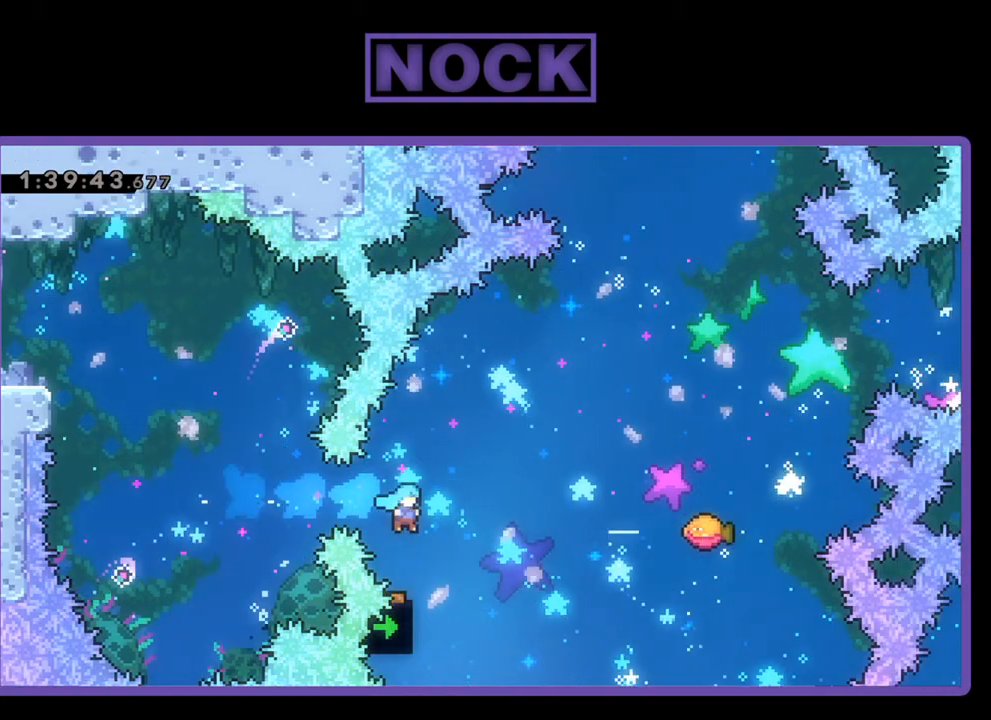
{"buttons": ["R2", "DPAD_RIGHT"], "events": [[200, "DPAD_RIGHT", "down"], [200, "DPAD_UP", "down"], [267, "DPAD_UP", "up"]]}
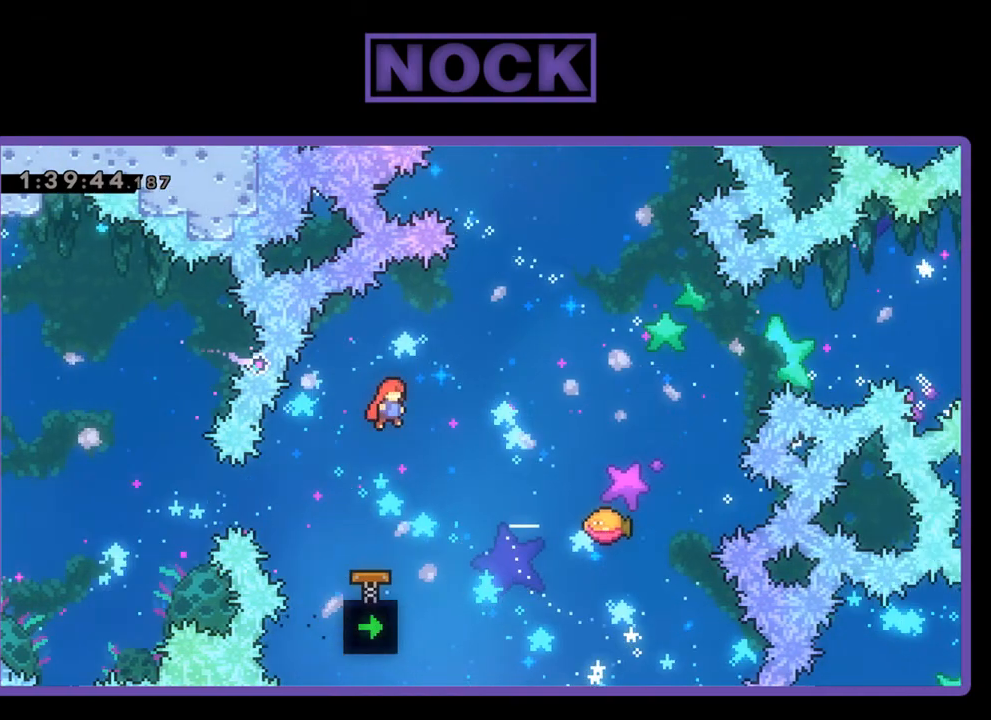
{"buttons": ["CIRCLE", "R2", "DPAD_UP", "DPAD_RIGHT"], "events": [[267, "DPAD_RIGHT", "up"], [267, "DPAD_UP", "down"], [333, "CIRCLE", "down"], [467, "DPAD_RIGHT", "down"]]}
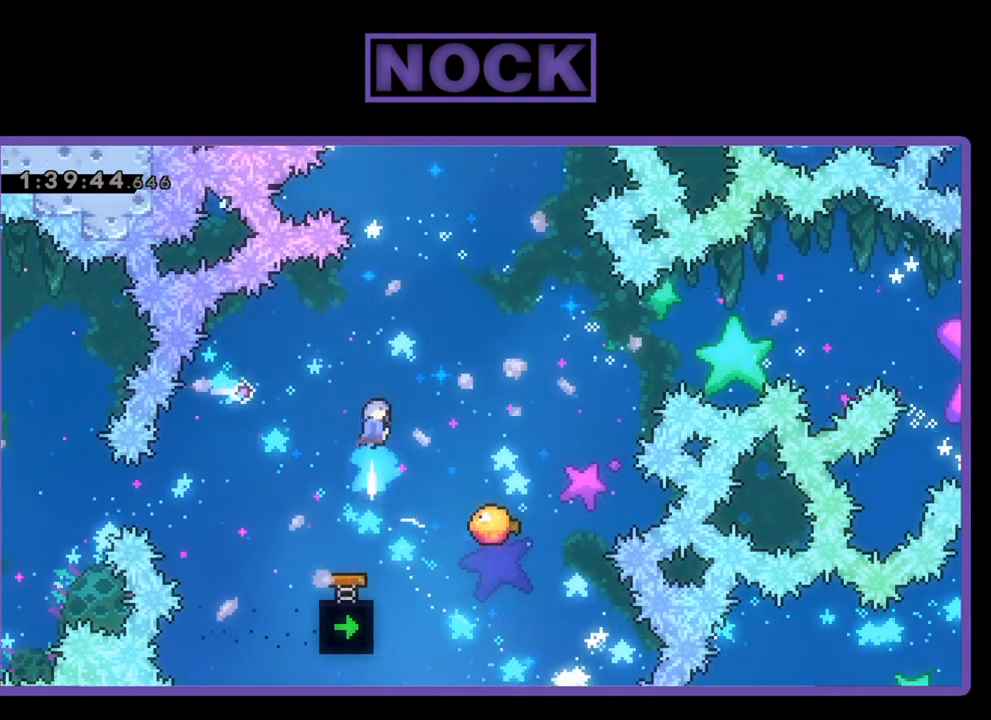
{"buttons": ["R2", "DPAD_UP", "DPAD_RIGHT"], "events": [[100, "CIRCLE", "up"], [167, "DPAD_RIGHT", "up"], [200, "DPAD_UP", "up"], [300, "DPAD_RIGHT", "down"], [333, "DPAD_UP", "down"], [367, "DPAD_UP", "up"], [400, "DPAD_UP", "down"]]}
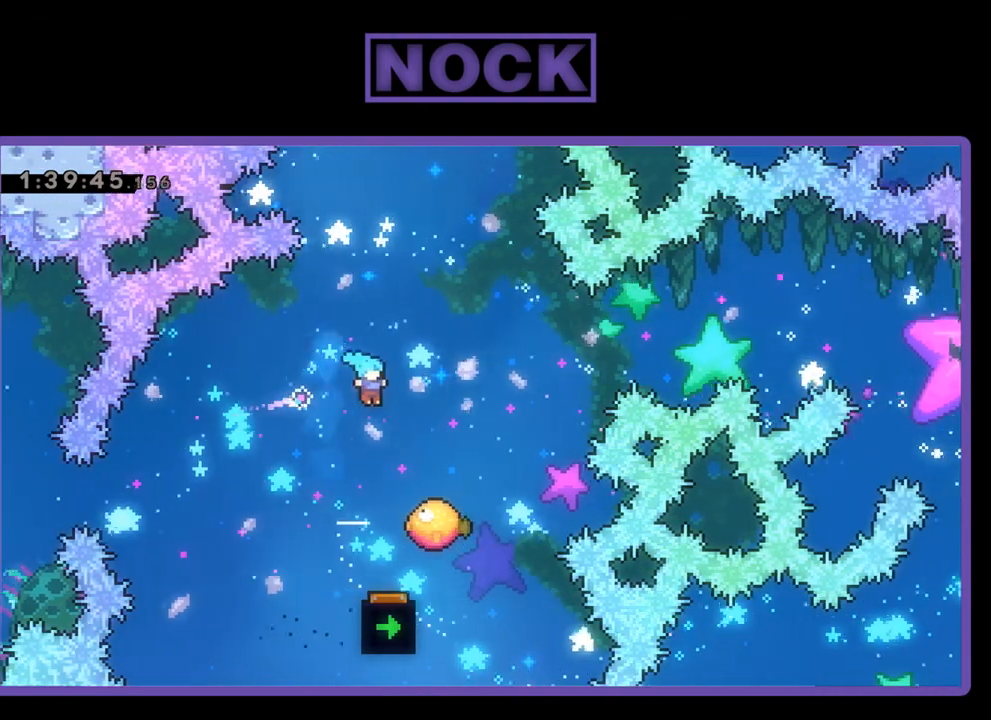
{"buttons": ["R2", "DPAD_UP"], "events": [[367, "DPAD_RIGHT", "up"]]}
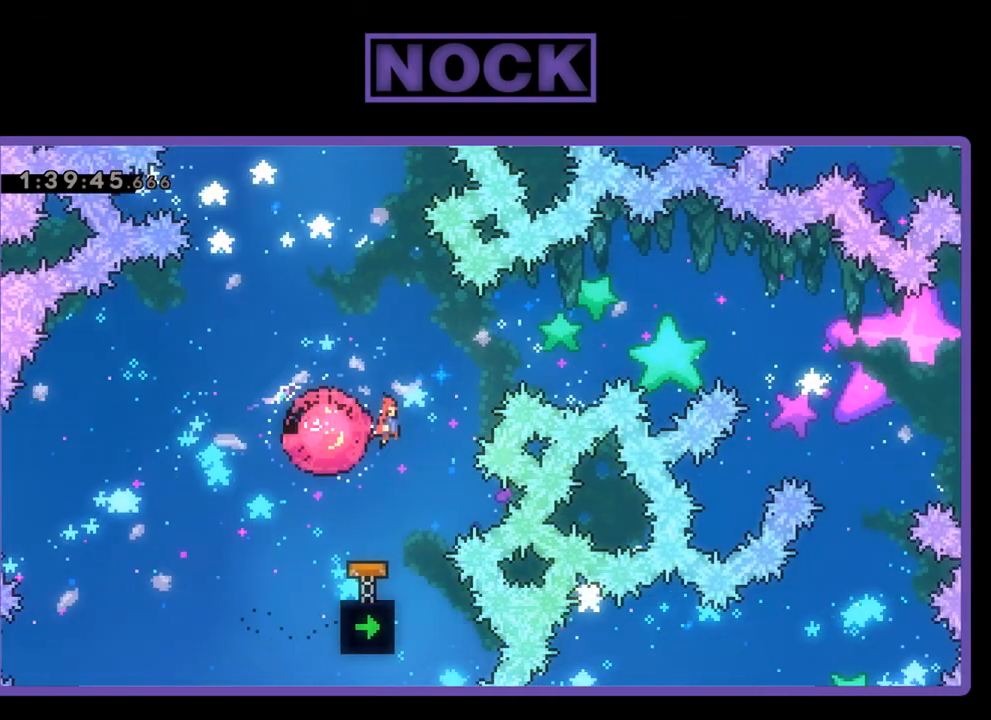
{"buttons": ["CIRCLE", "R2", "DPAD_UP", "DPAD_RIGHT"], "events": [[33, "CIRCLE", "down"], [33, "DPAD_RIGHT", "down"]]}
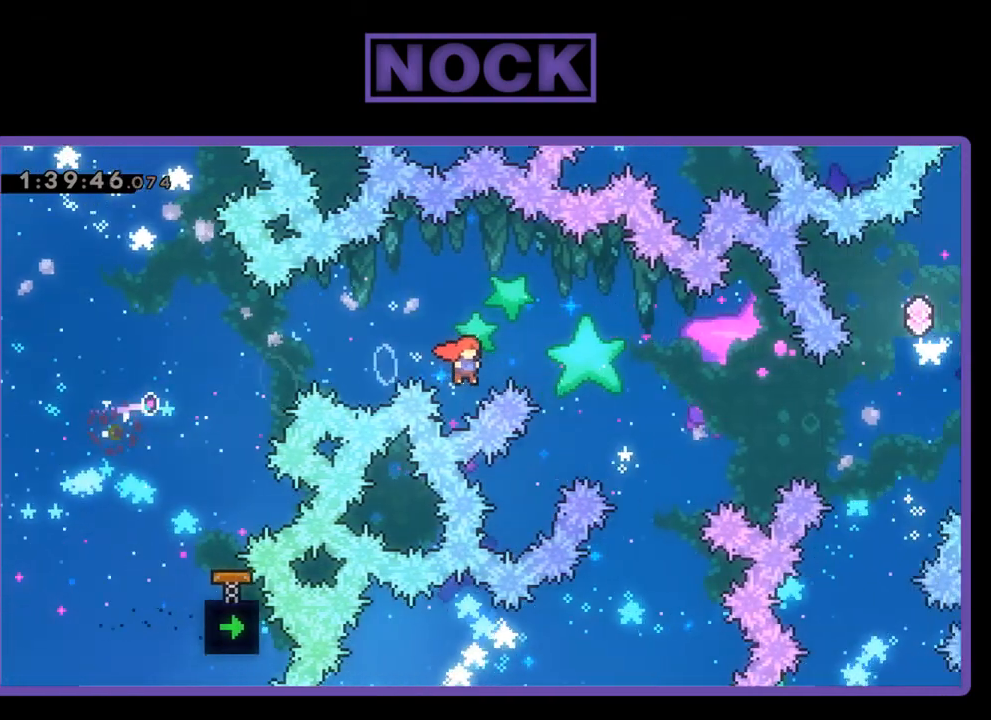
{"buttons": [], "events": [[167, "CIRCLE", "up"], [233, "CIRCLE", "down"], [267, "DPAD_RIGHT", "up"], [467, "CIRCLE", "up"], [467, "DPAD_UP", "up"], [500, "R2", "up"]]}
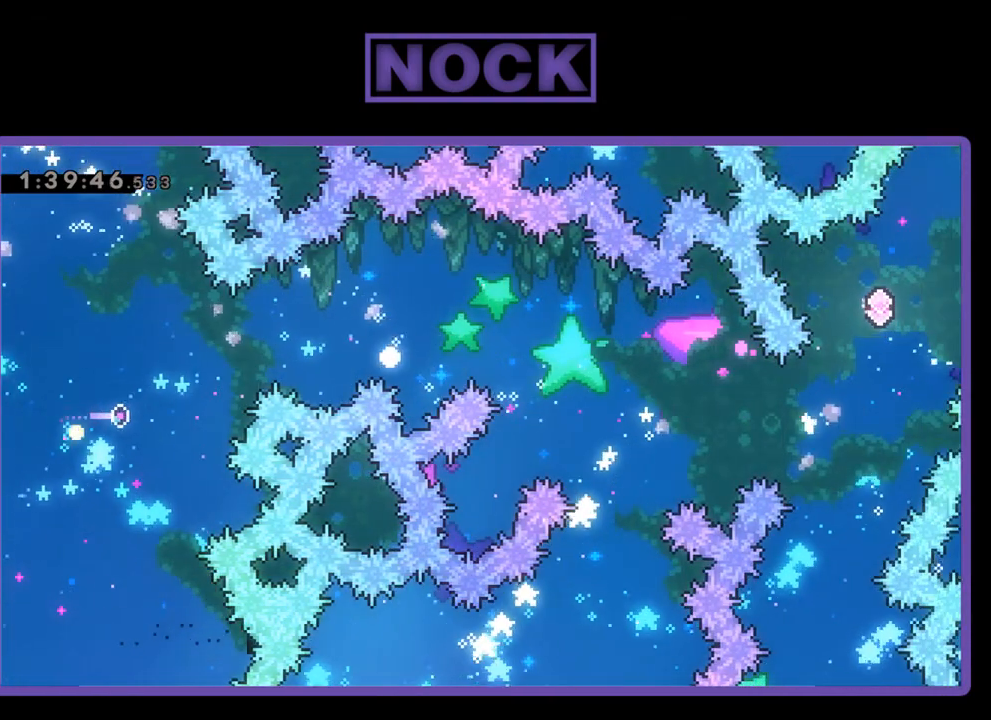
{"buttons": [], "events": []}
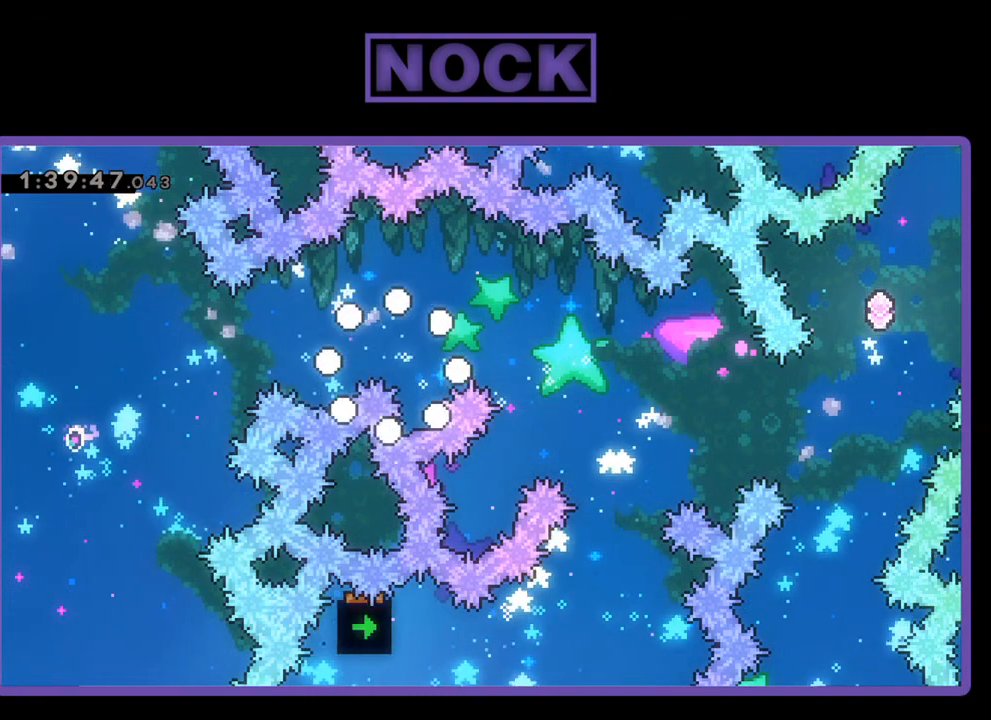
{"buttons": [], "events": []}